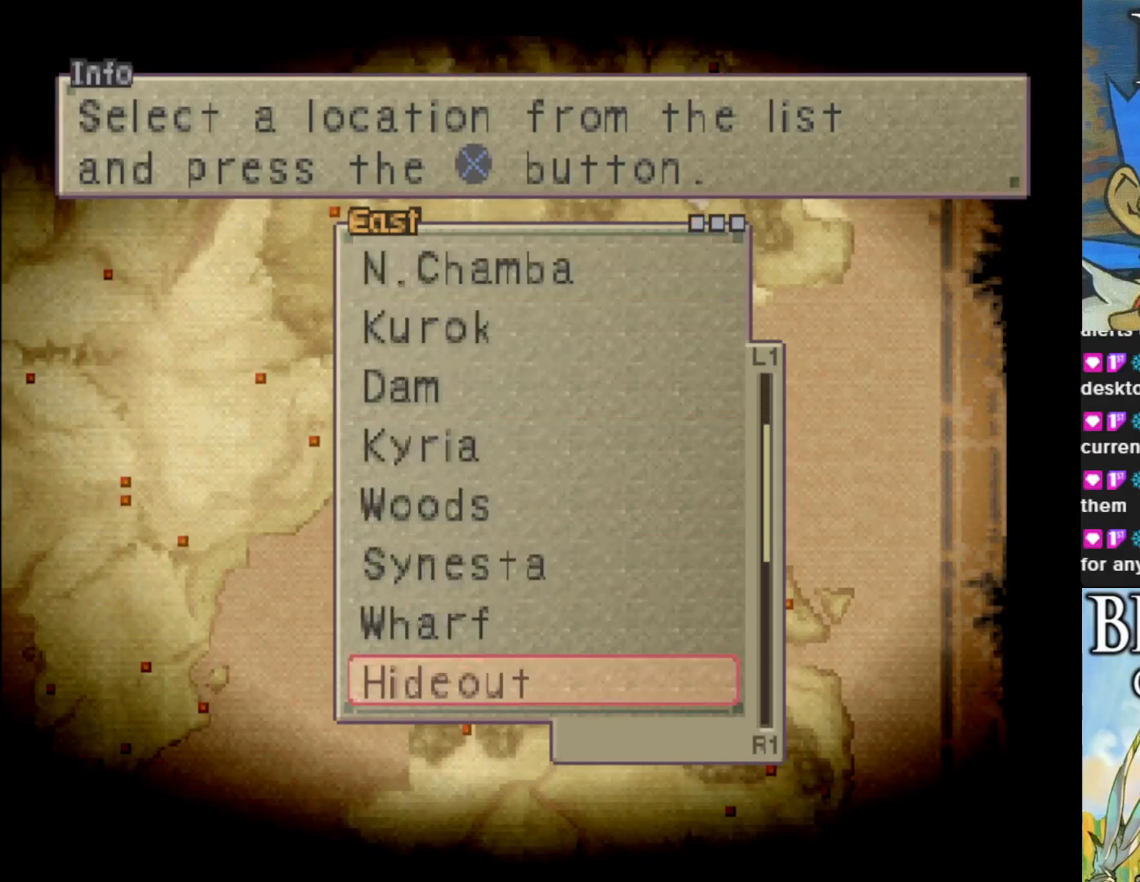
Gameplay with a controller (PlayStation layout); each line is a JSON object with the inputs held at the frame after it. "events" lists button and stick changes between this image and that frame as [ms after this image, input, new state], when the widget could be followed in between. Not read: right_stick.
{"buttons": ["DPAD_DOWN"], "left_stick": "center", "events": []}
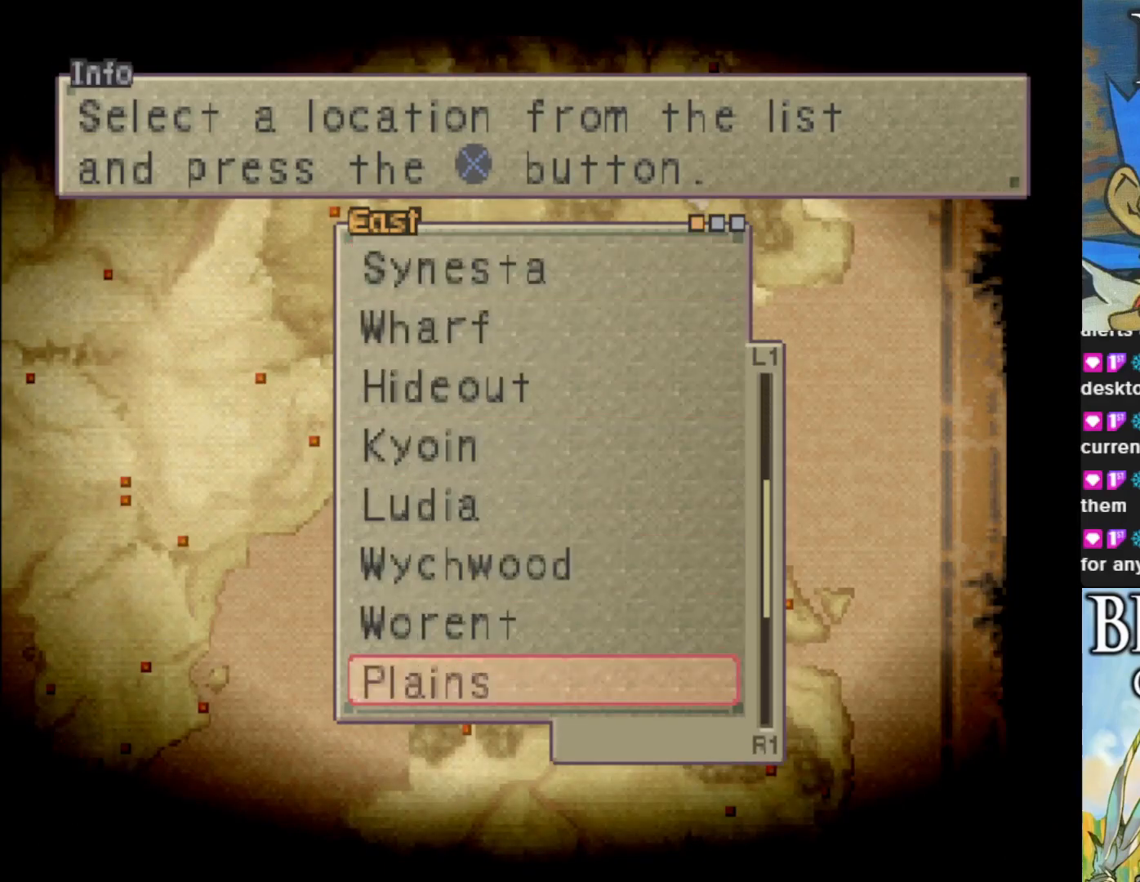
{"buttons": ["DPAD_DOWN"], "left_stick": "center", "events": []}
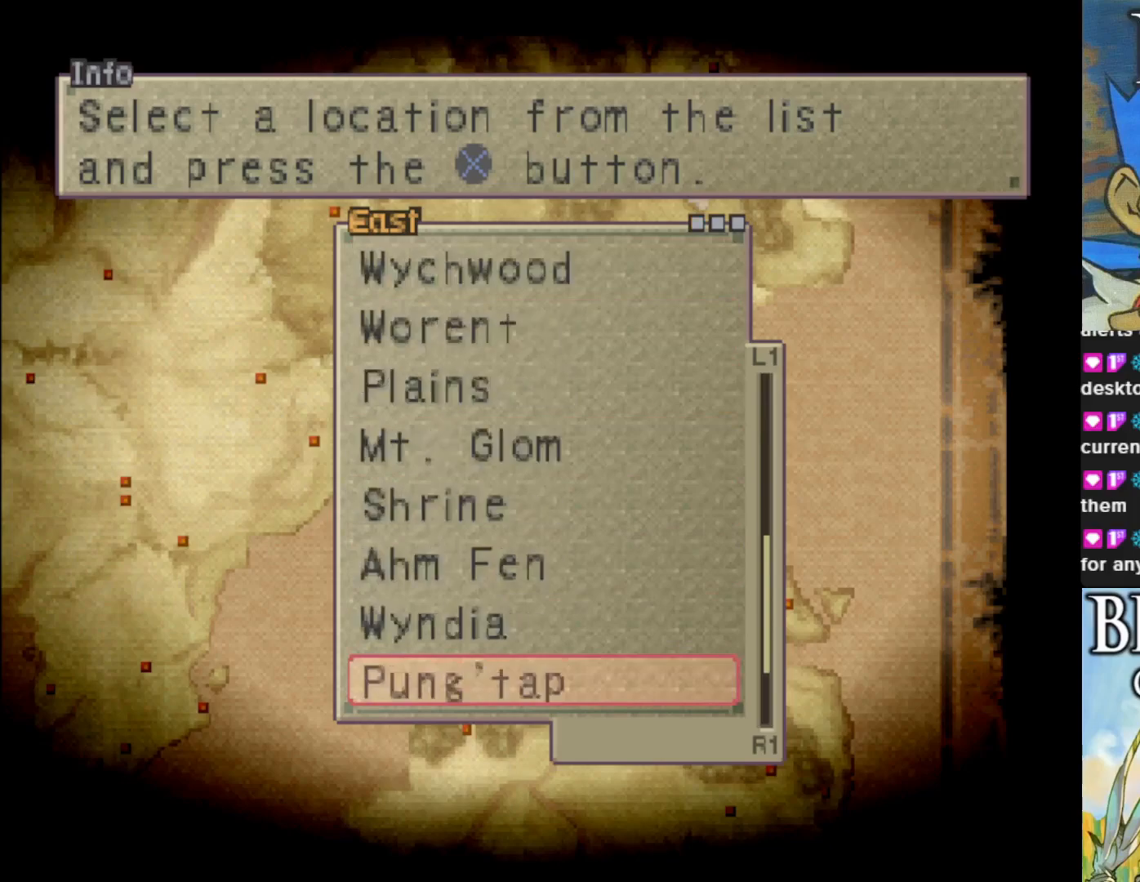
{"buttons": ["DPAD_DOWN"], "left_stick": "center", "events": []}
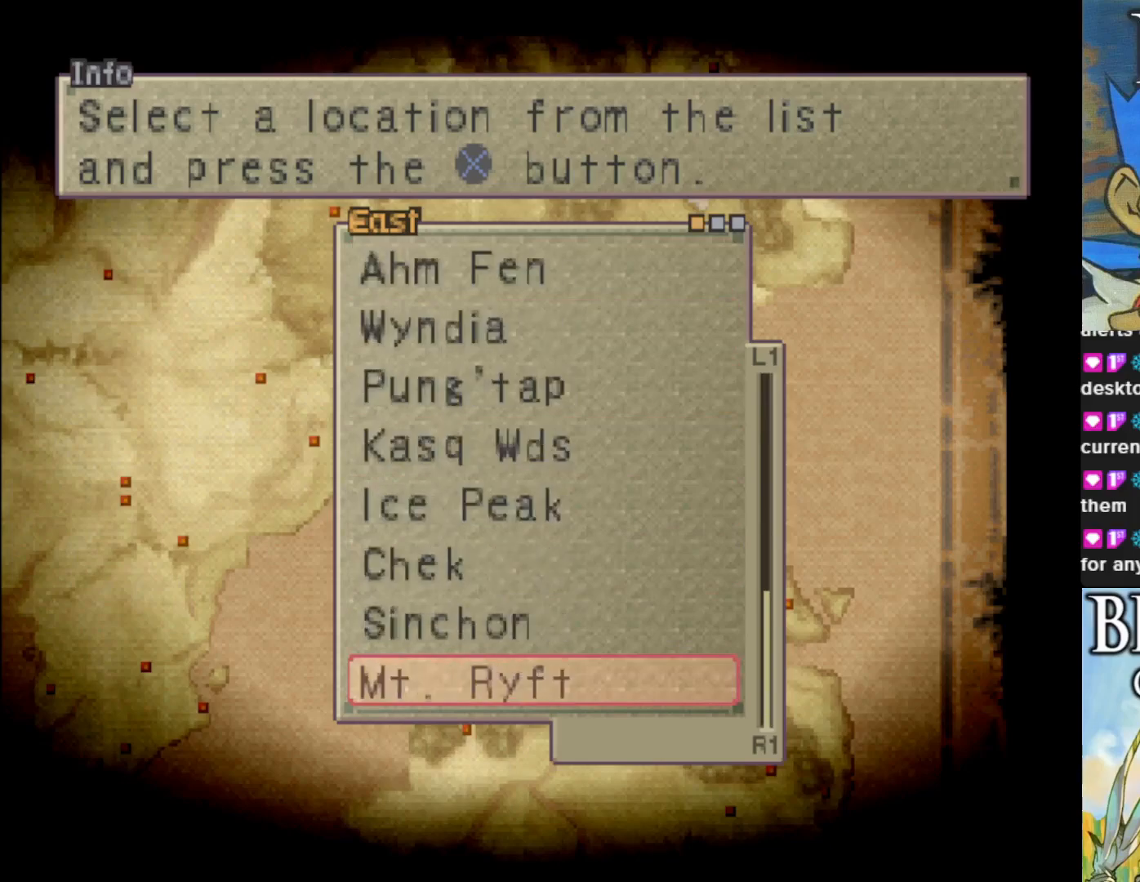
{"buttons": ["DPAD_DOWN"], "left_stick": "center", "events": []}
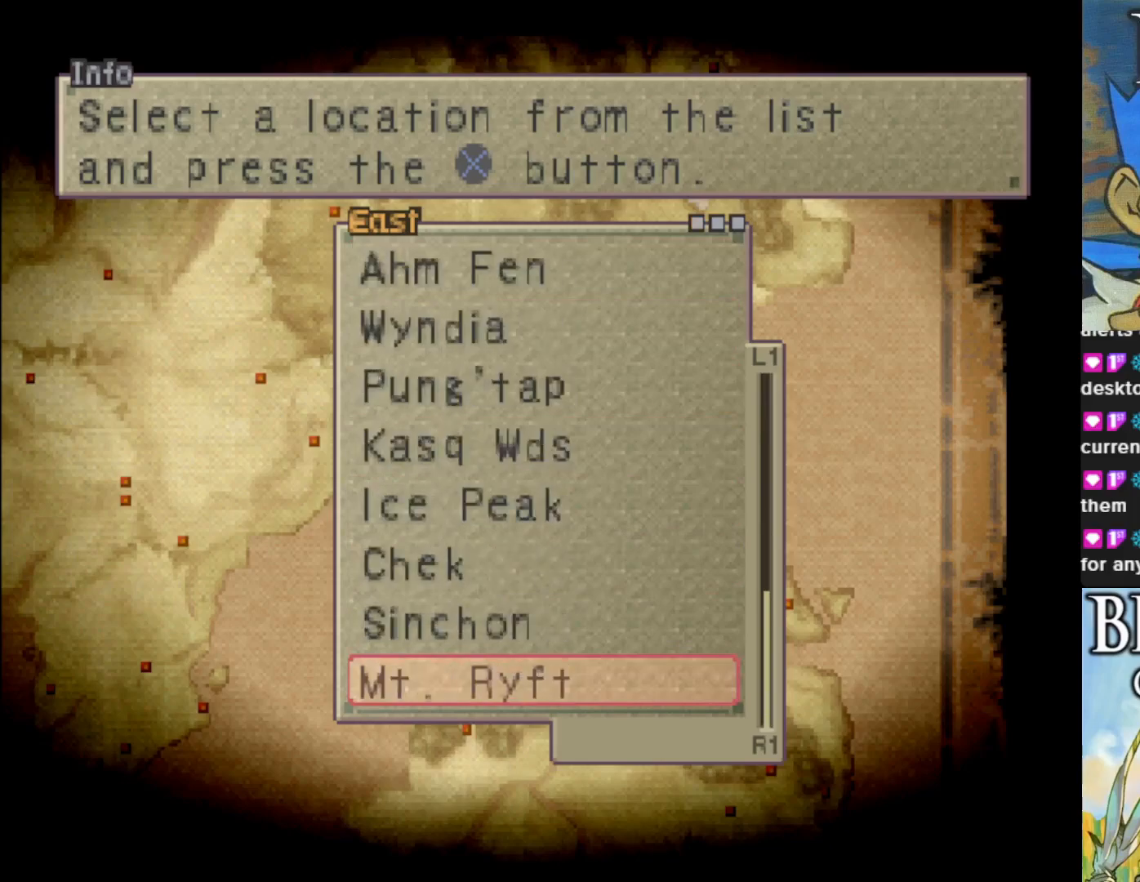
{"buttons": [], "left_stick": "center", "events": [[367, "DPAD_DOWN", "up"]]}
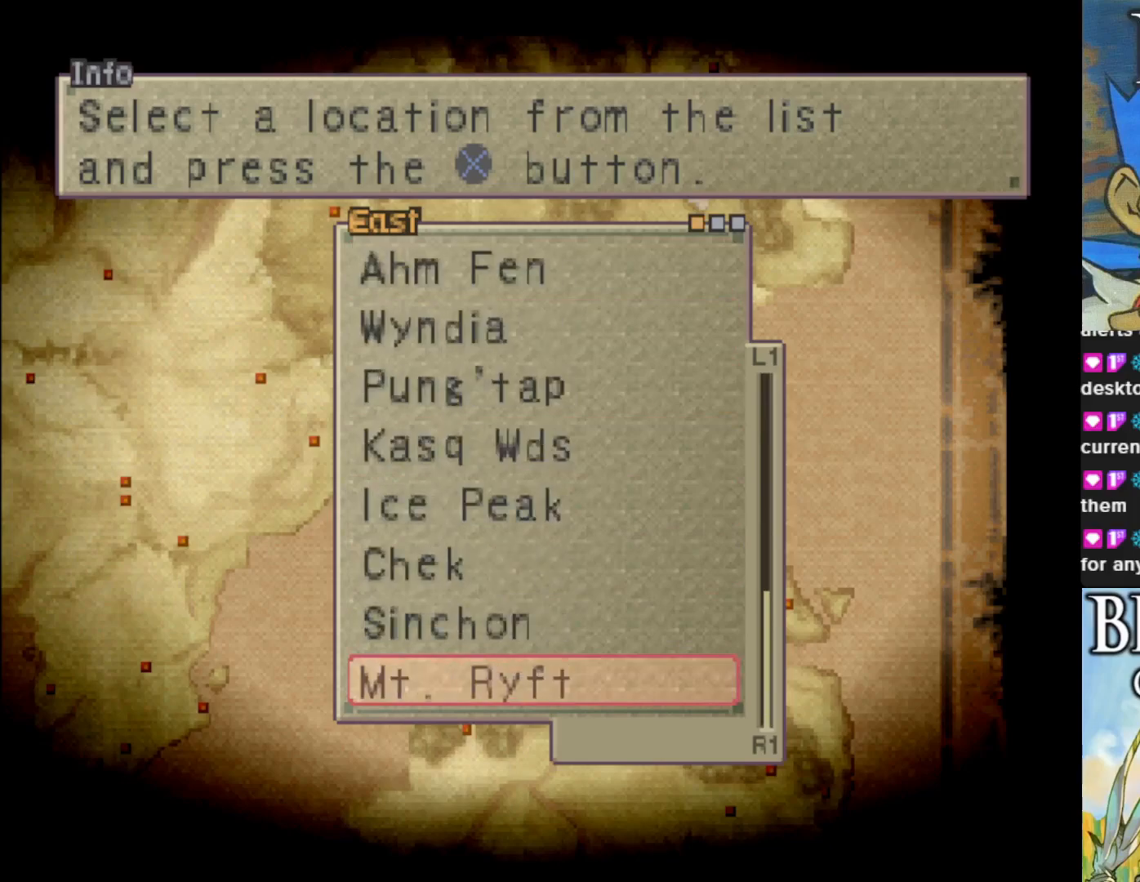
{"buttons": [], "left_stick": "center", "events": []}
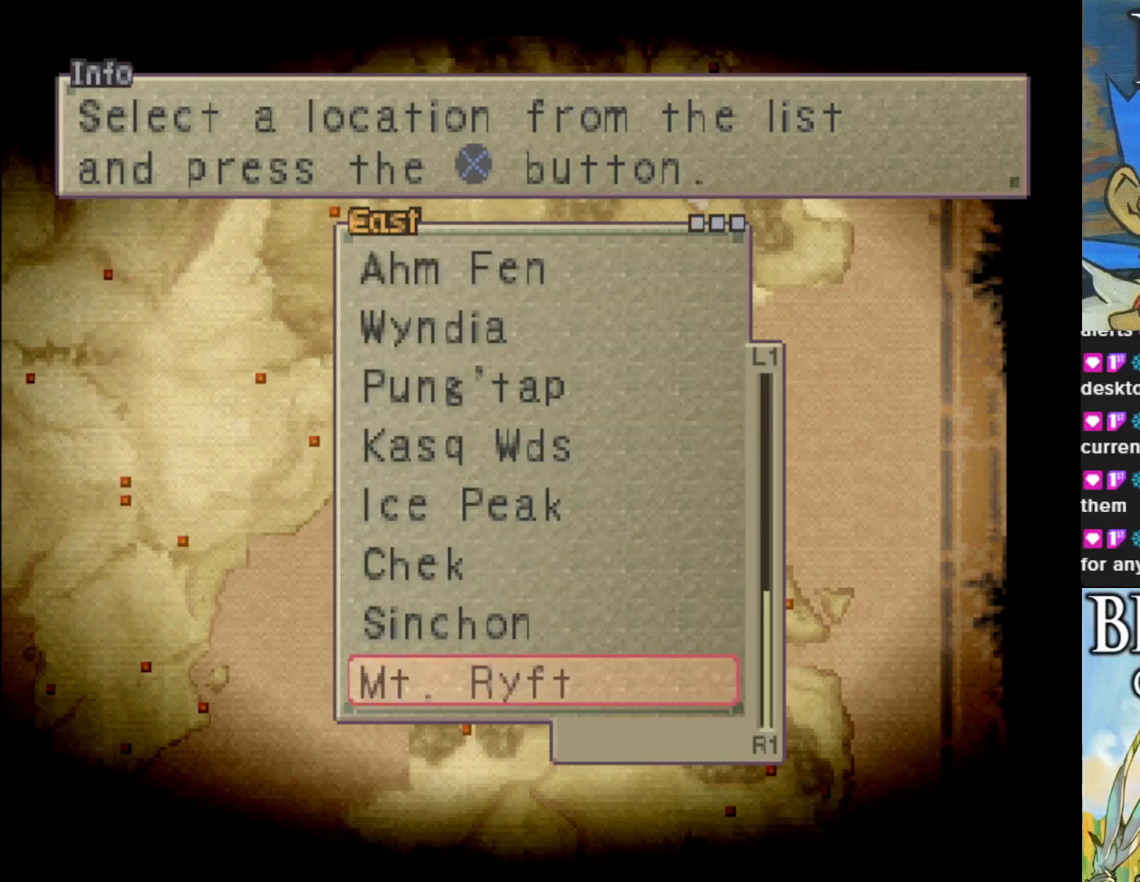
{"buttons": [], "left_stick": "center", "events": [[33, "CIRCLE", "down"], [150, "CIRCLE", "up"]]}
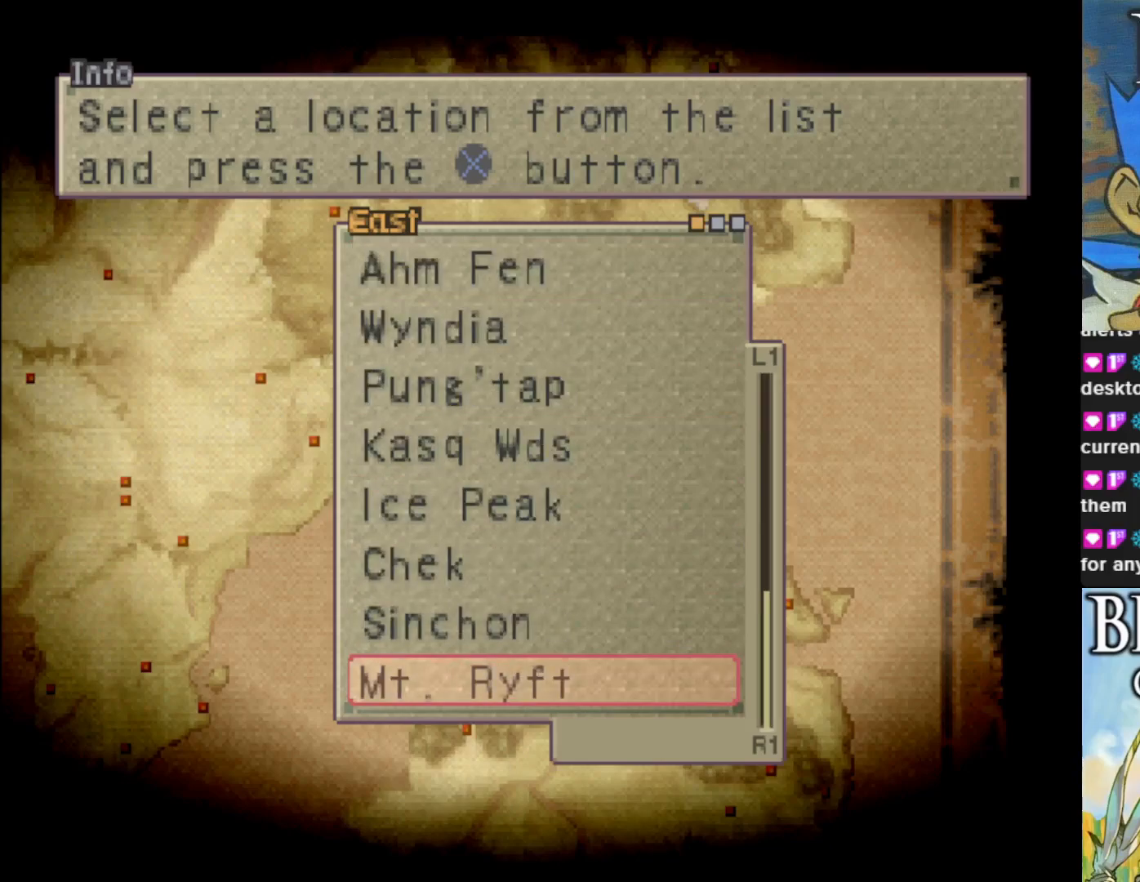
{"buttons": ["TRIANGLE"], "left_stick": "center", "events": [[383, "TRIANGLE", "down"]]}
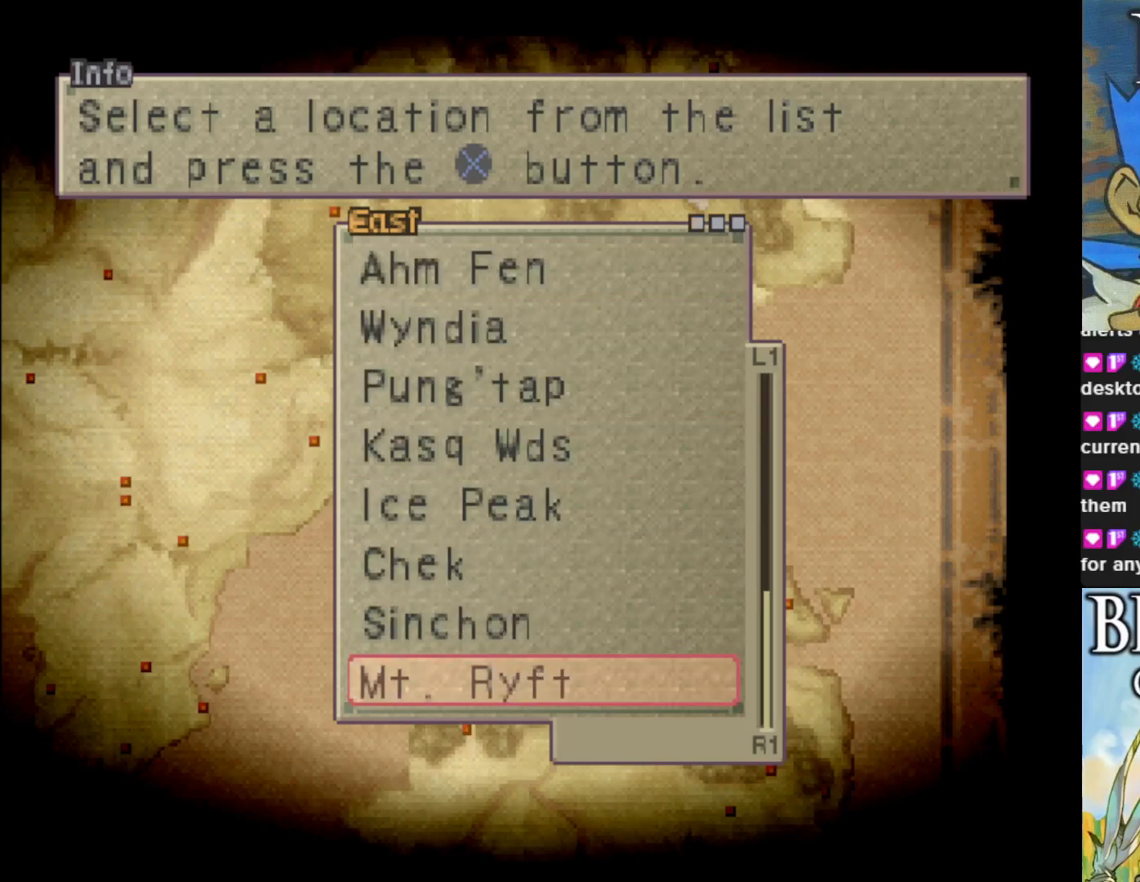
{"buttons": [], "left_stick": "right", "events": [[33, "TRIANGLE", "up"], [483, "left_stick", "right"]]}
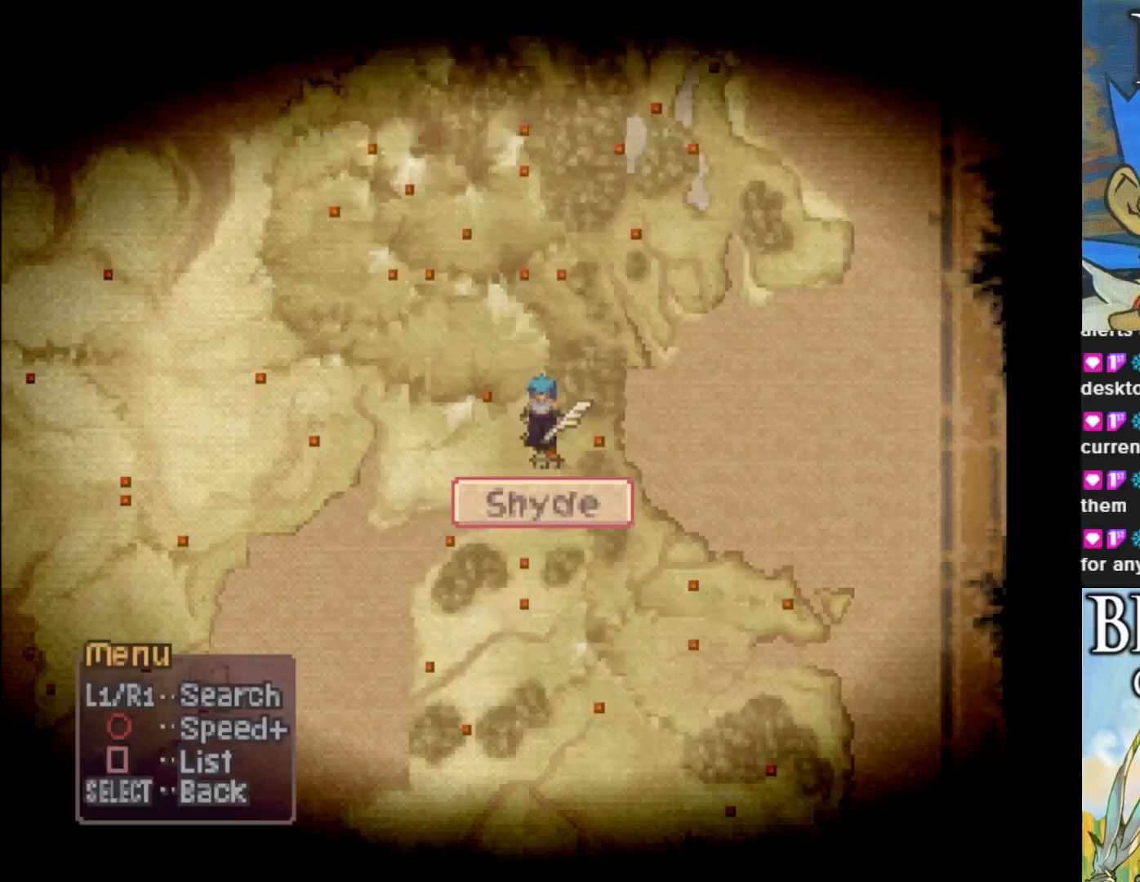
{"buttons": [], "left_stick": "center", "events": [[433, "left_stick", "center"]]}
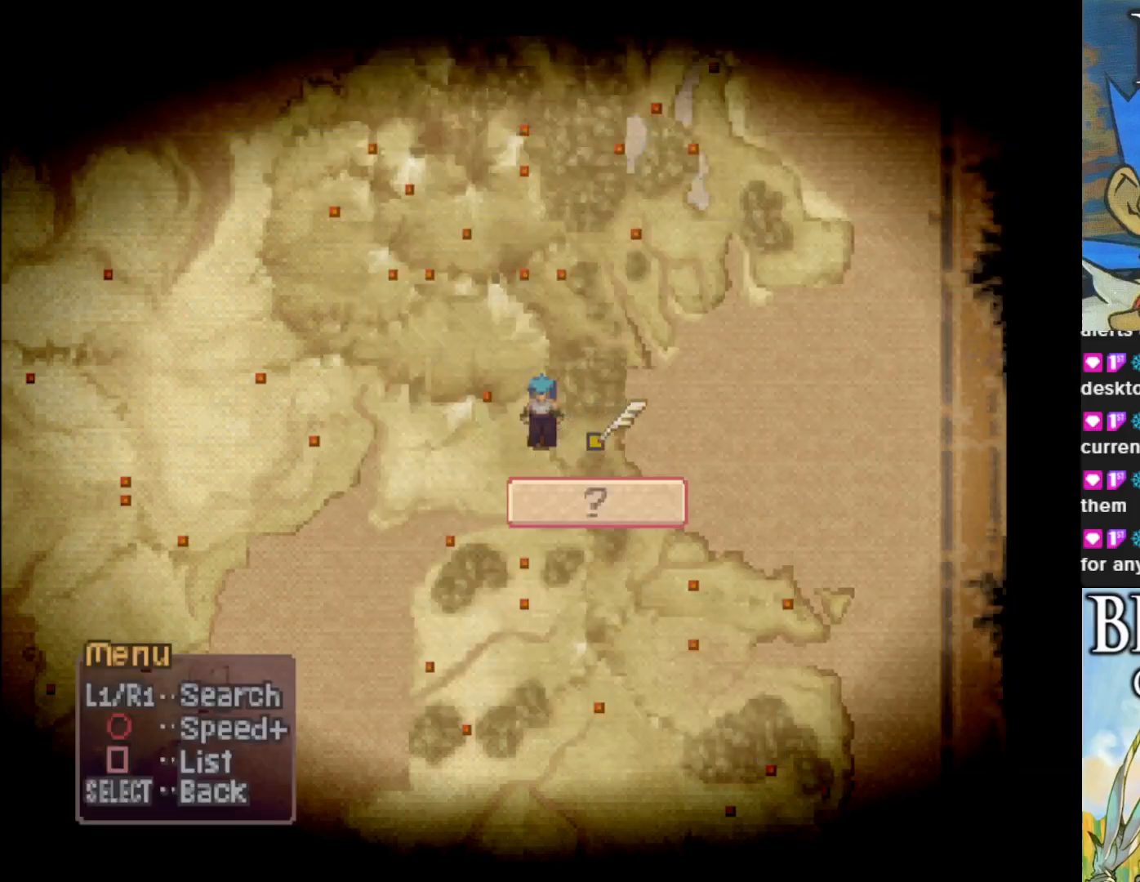
{"buttons": [], "left_stick": "up-left", "events": [[300, "left_stick", "up-left"]]}
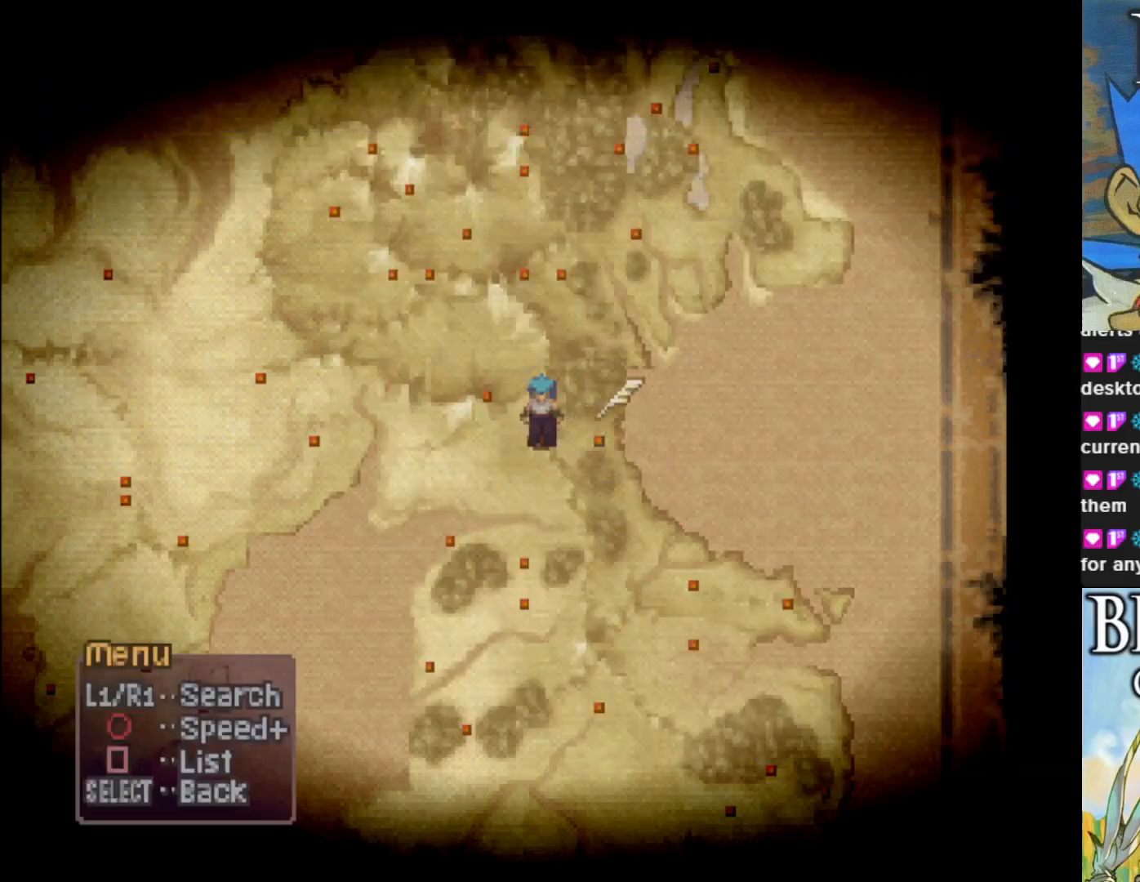
{"buttons": [], "left_stick": "up", "events": [[200, "left_stick", "up"]]}
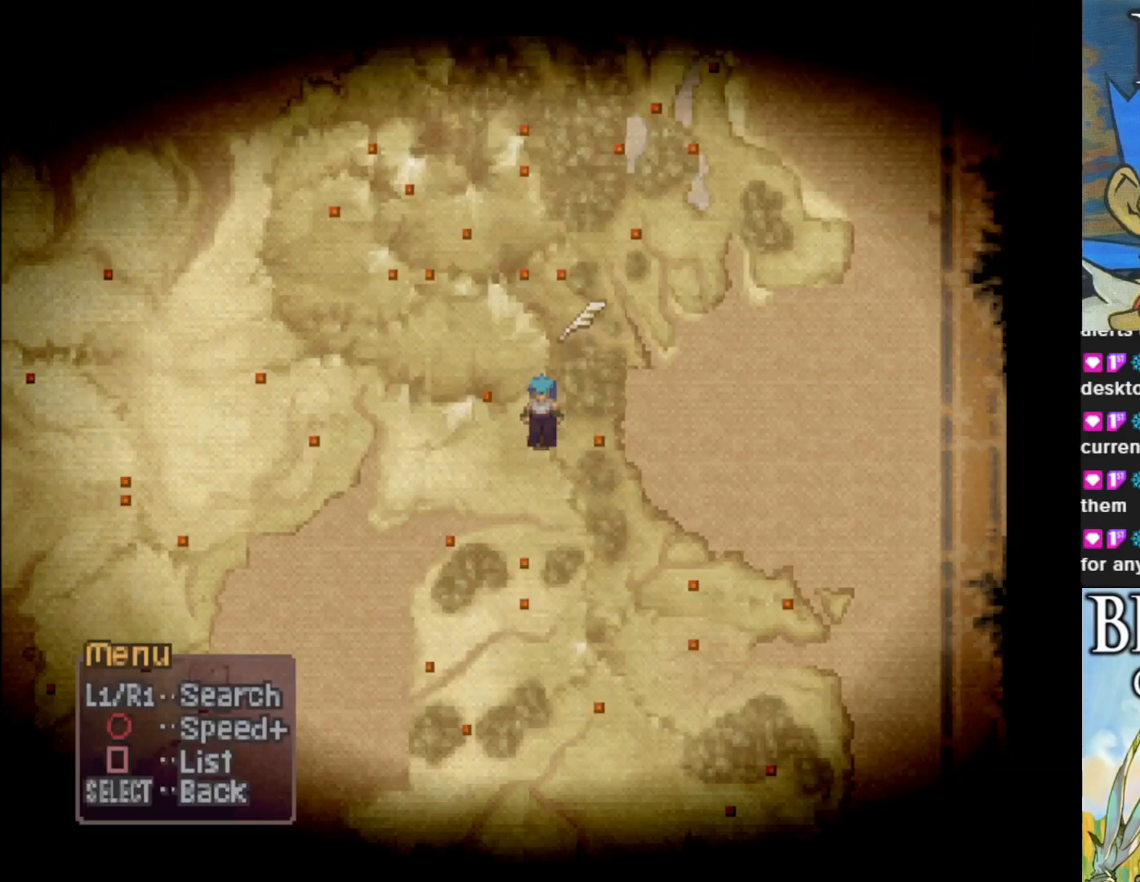
{"buttons": [], "left_stick": "center", "events": [[417, "left_stick", "center"]]}
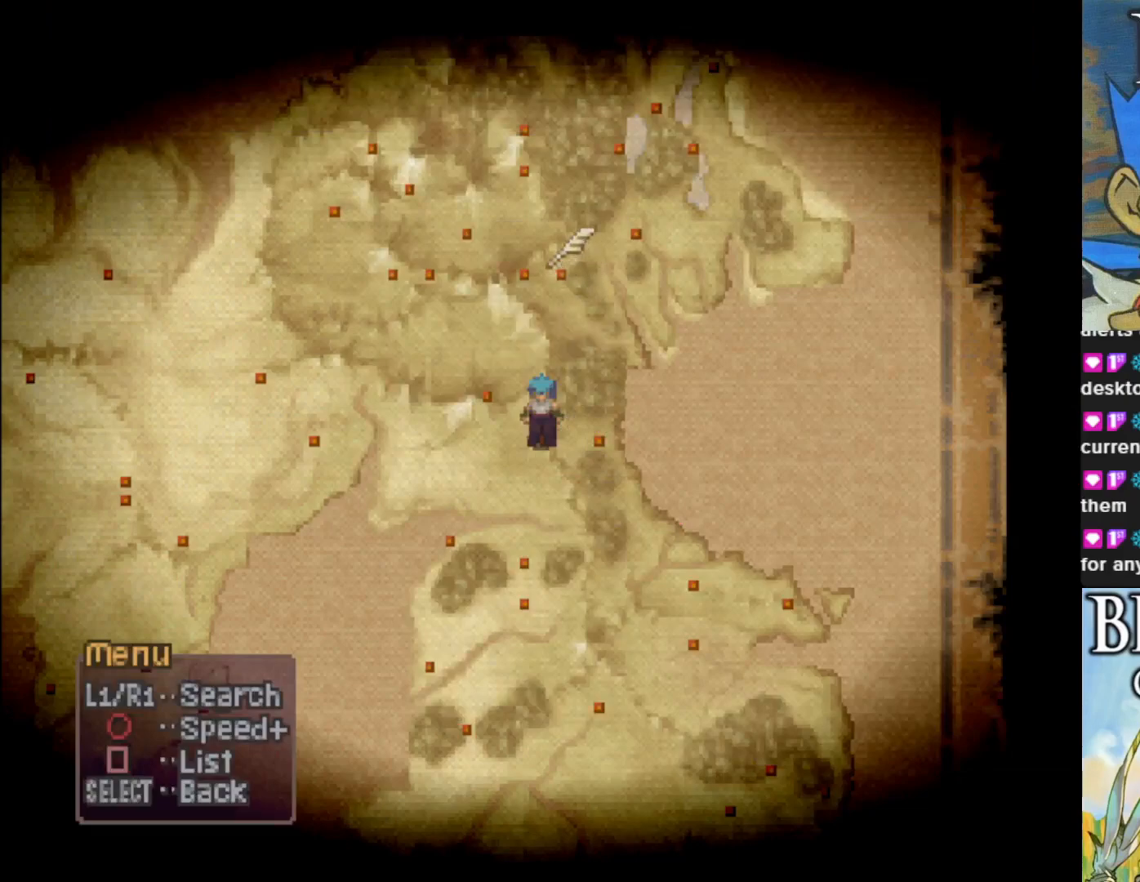
{"buttons": [], "left_stick": "left", "events": [[283, "left_stick", "down-left"], [400, "left_stick", "left"]]}
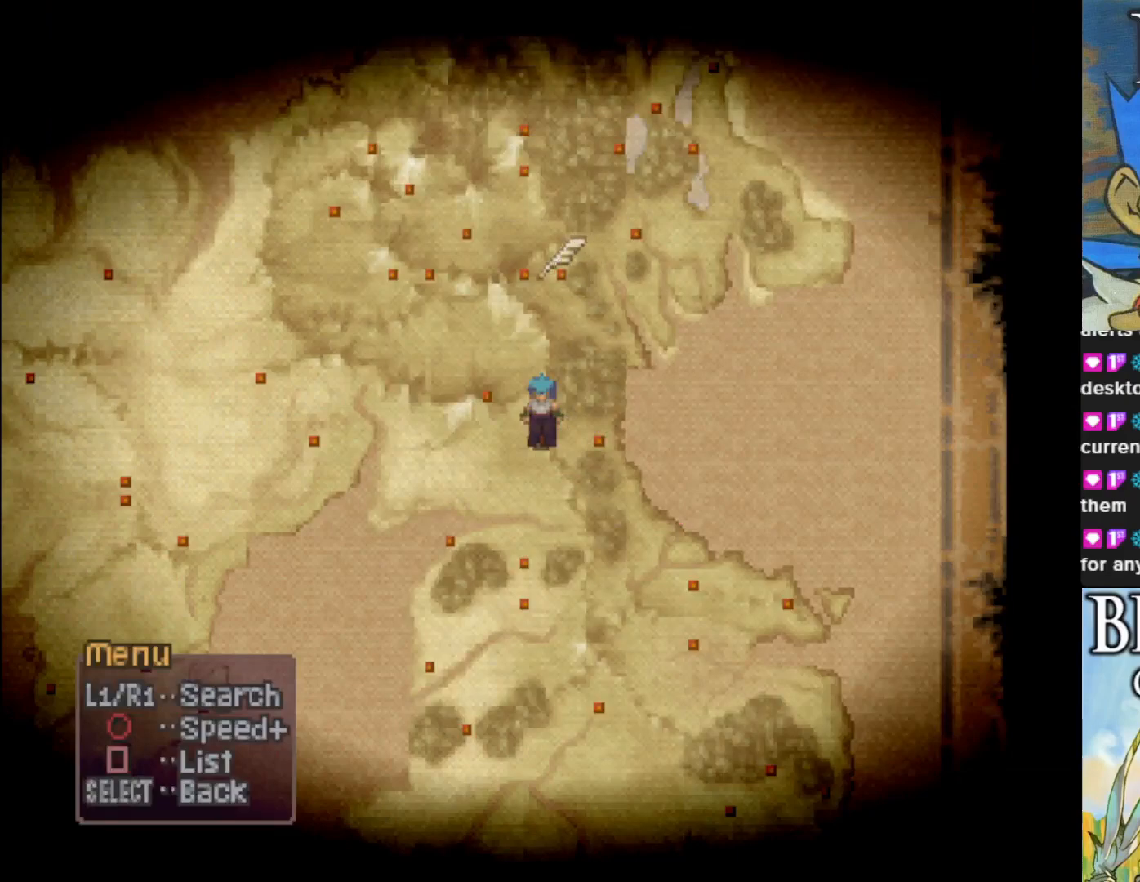
{"buttons": [], "left_stick": "center", "events": [[67, "left_stick", "center"]]}
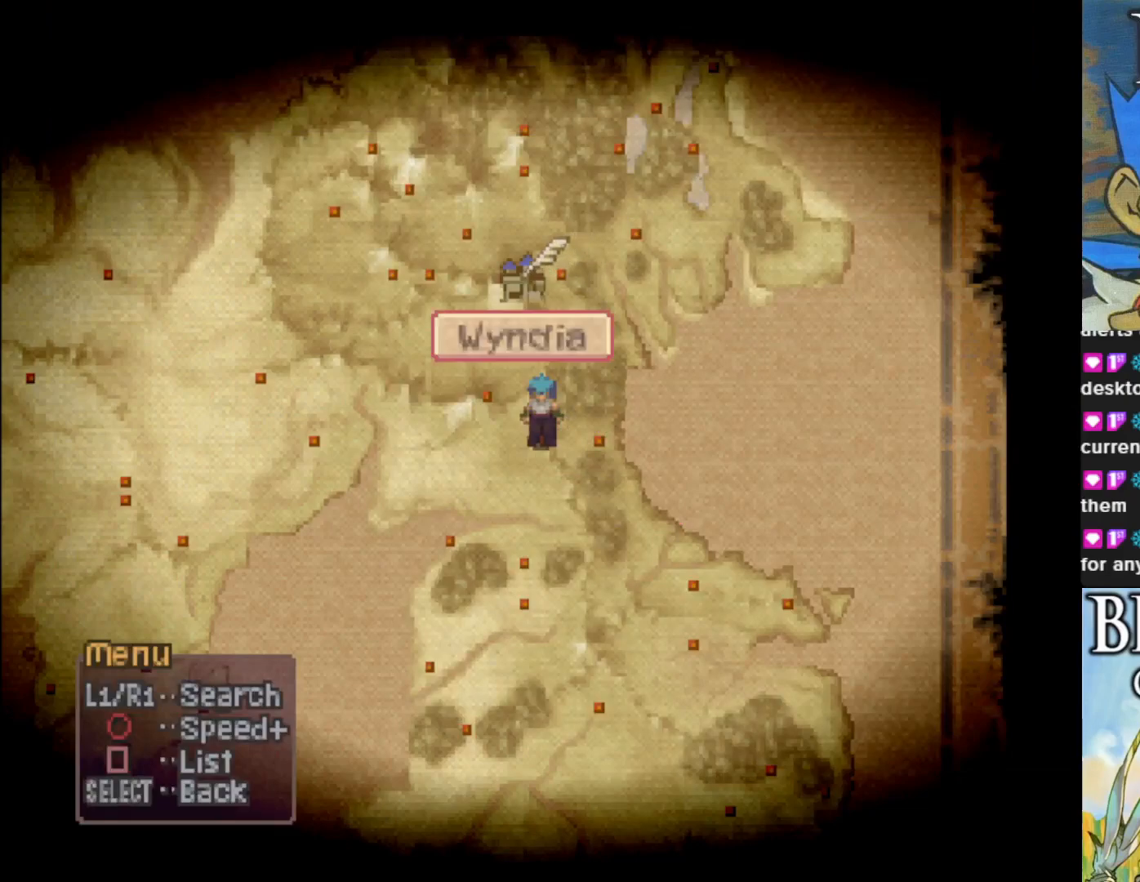
{"buttons": [], "left_stick": "down", "events": [[17, "left_stick", "down-left"], [417, "left_stick", "down"]]}
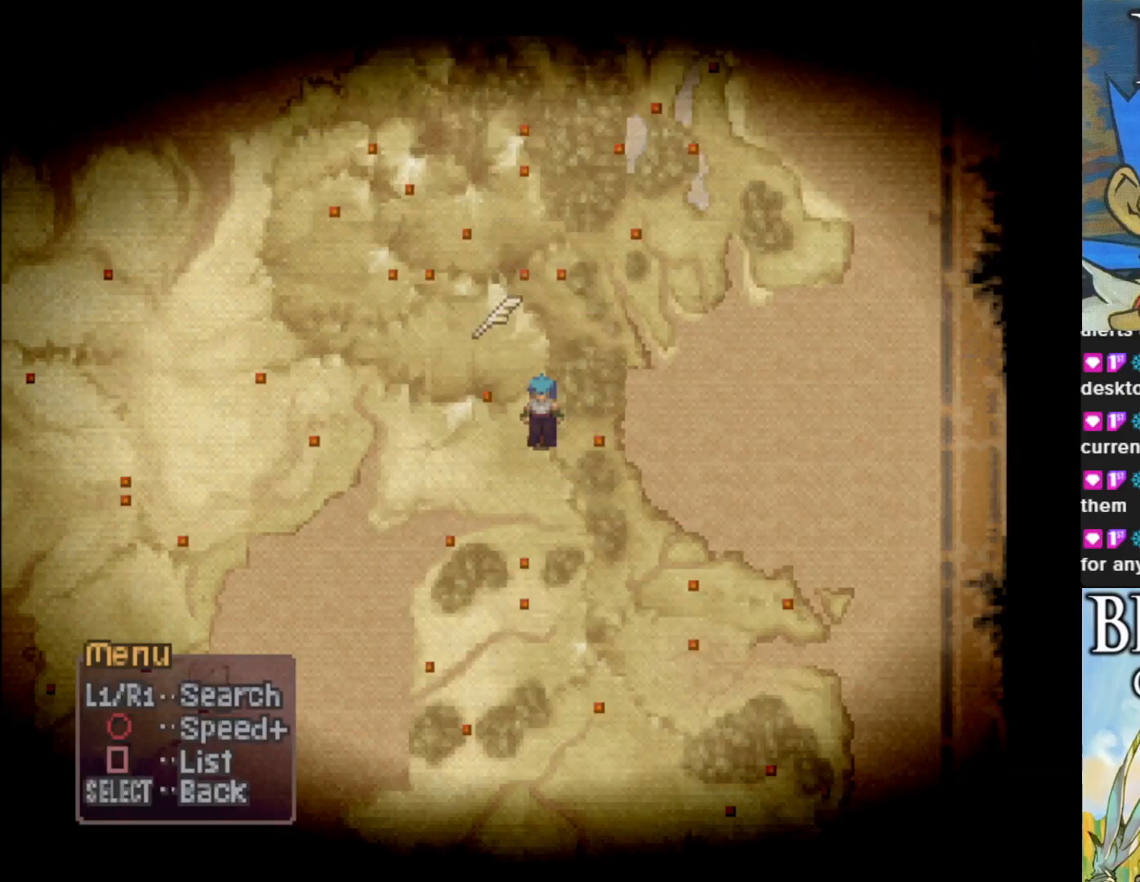
{"buttons": [], "left_stick": "center", "events": [[150, "left_stick", "right"], [300, "left_stick", "down-right"], [500, "left_stick", "center"]]}
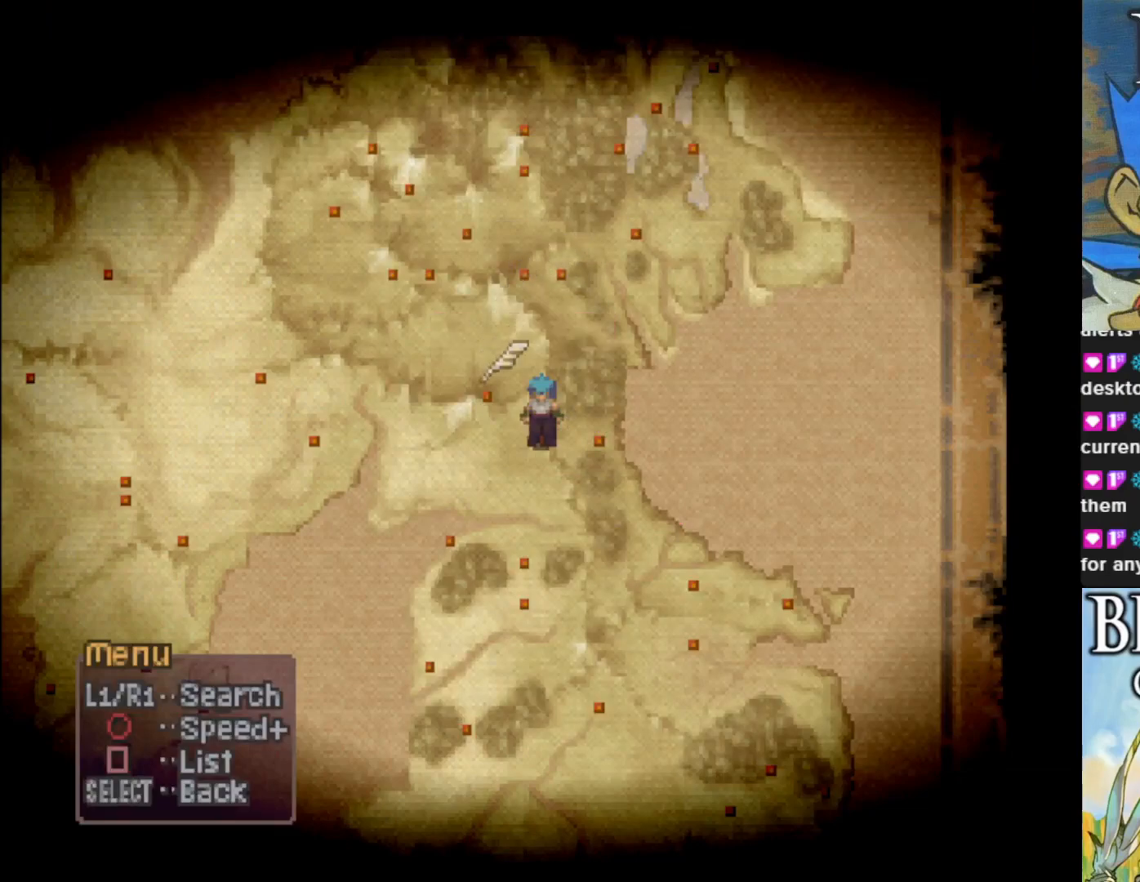
{"buttons": [], "left_stick": "center", "events": []}
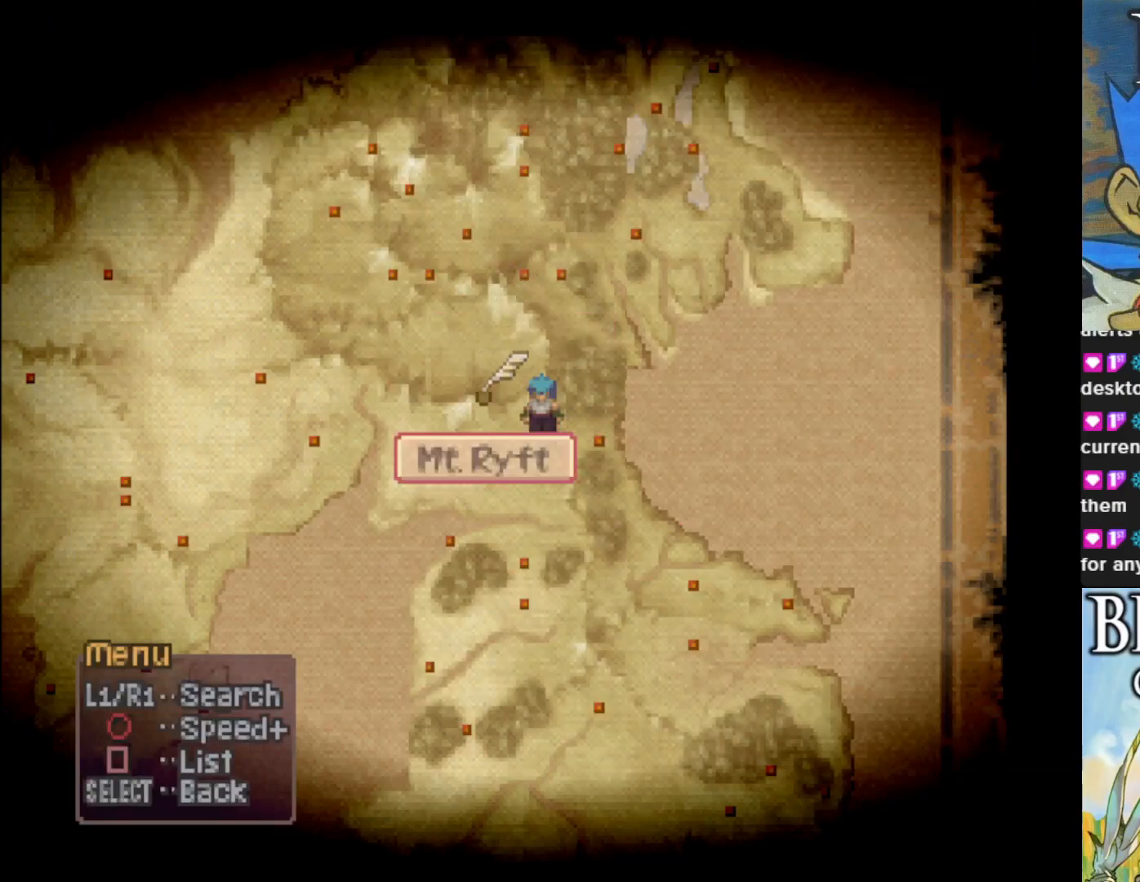
{"buttons": [], "left_stick": "center", "events": [[267, "CIRCLE", "down"], [383, "CIRCLE", "up"]]}
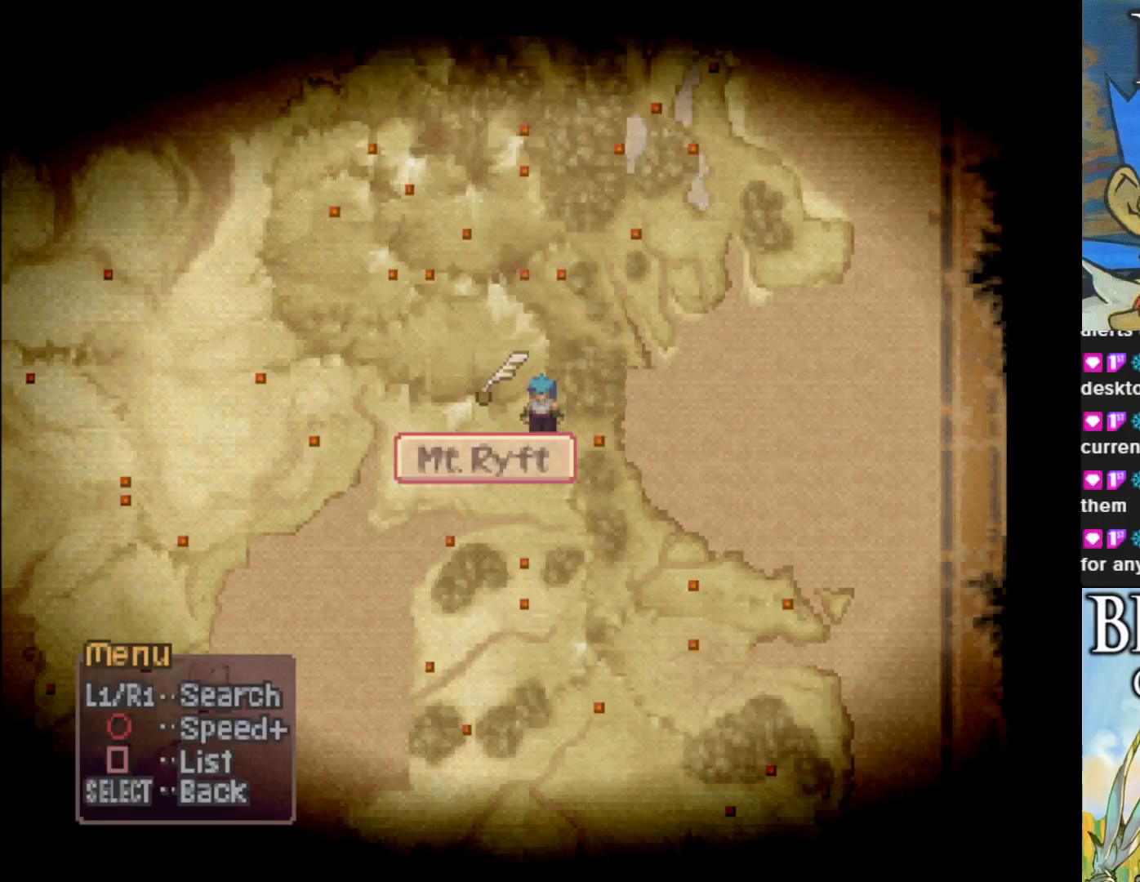
{"buttons": [], "left_stick": "center", "events": []}
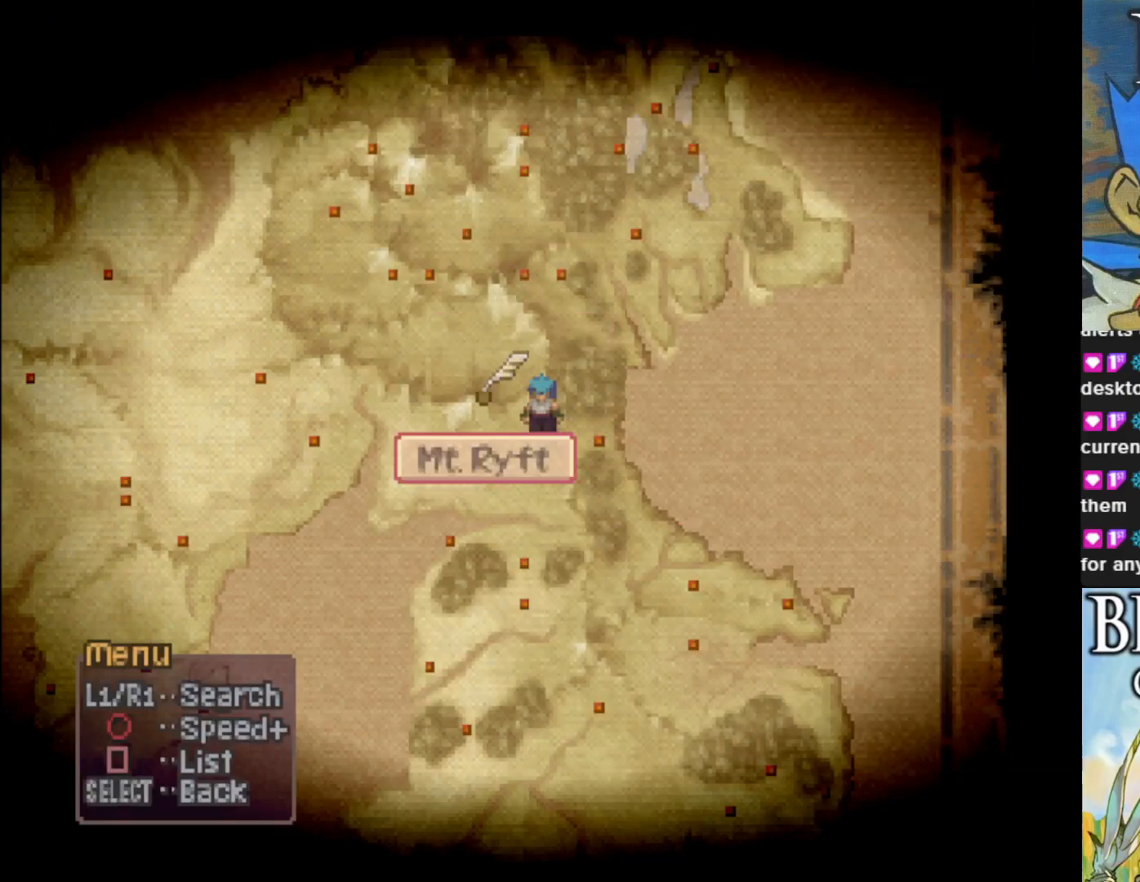
{"buttons": [], "left_stick": "center", "events": []}
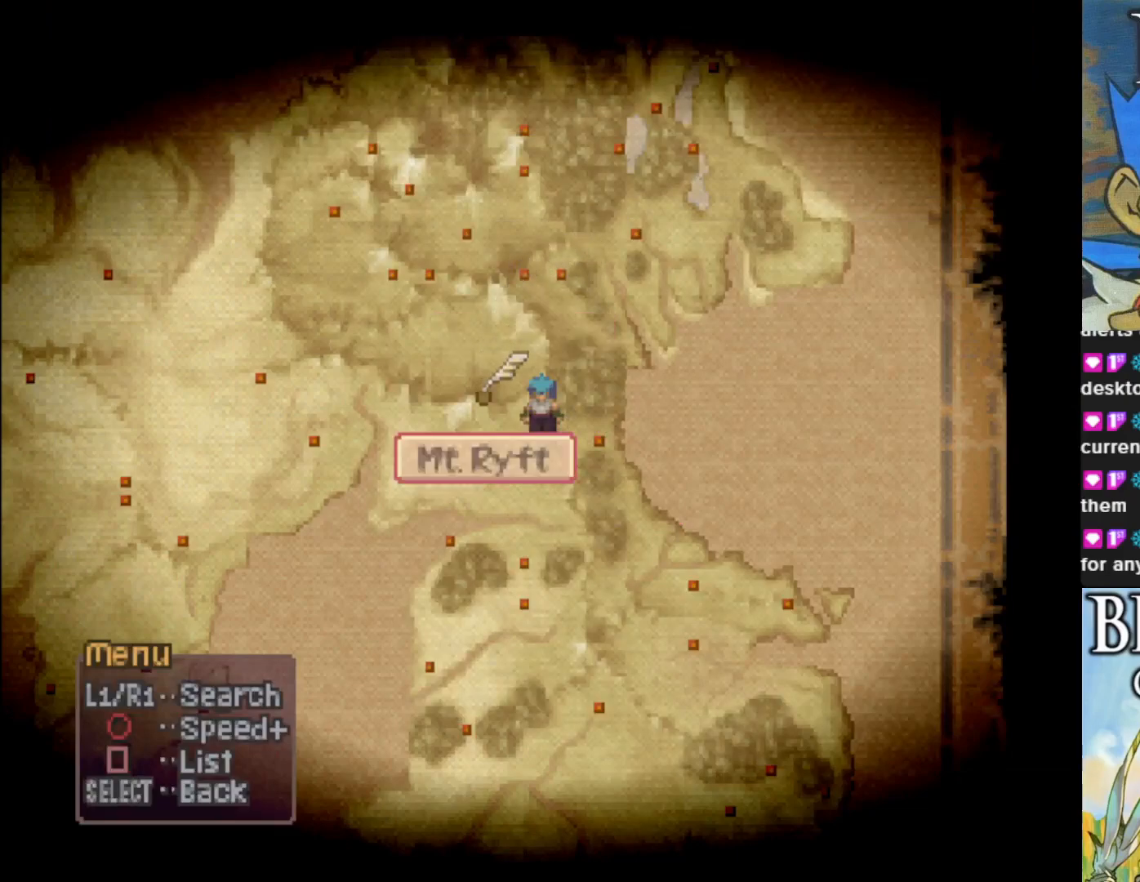
{"buttons": [], "left_stick": "center", "events": []}
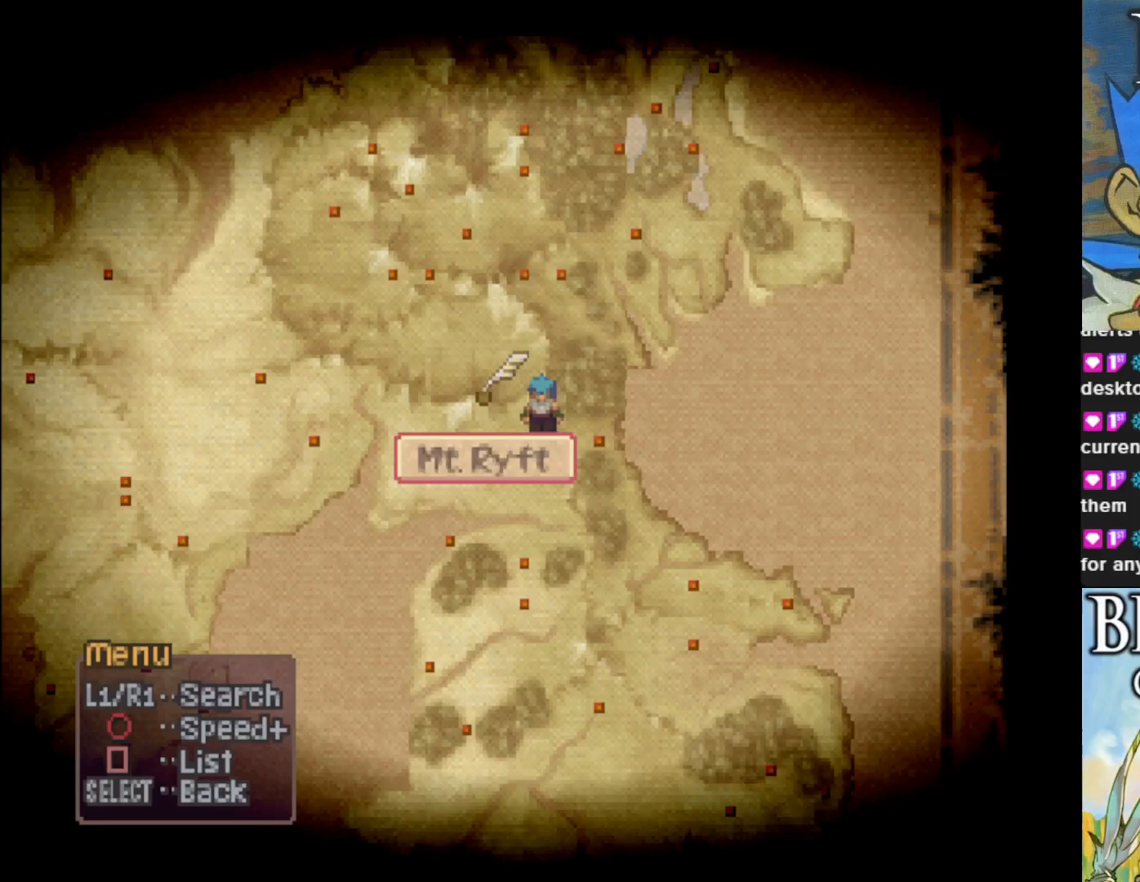
{"buttons": [], "left_stick": "center", "events": []}
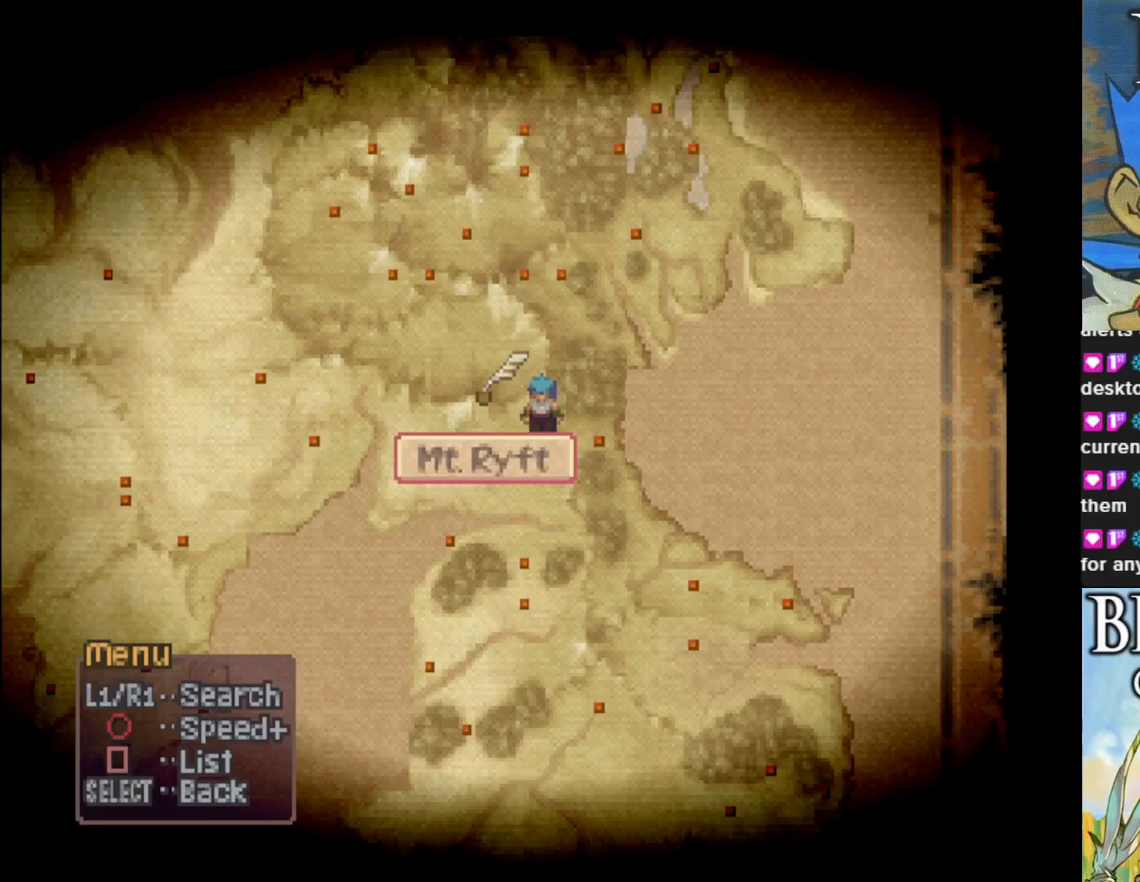
{"buttons": [], "left_stick": "center", "events": []}
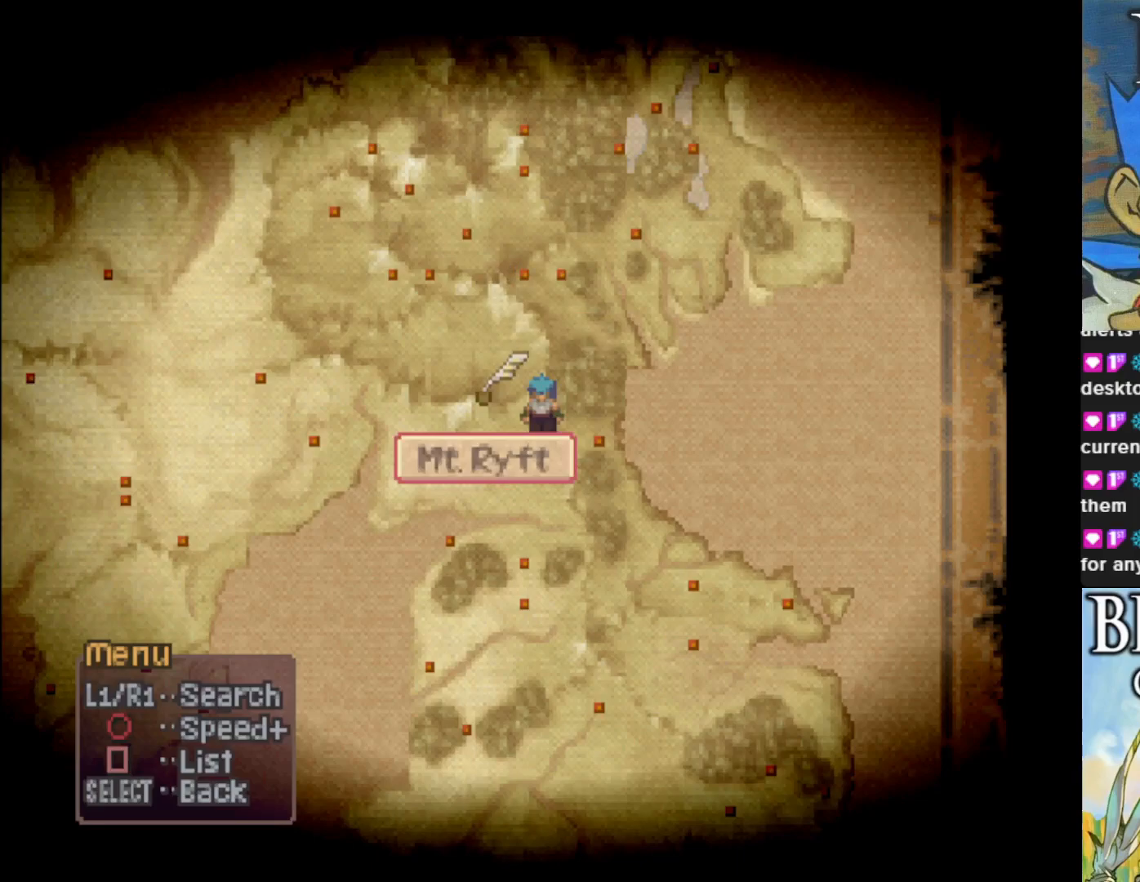
{"buttons": ["SELECT"], "left_stick": "center", "events": [[417, "SELECT", "down"]]}
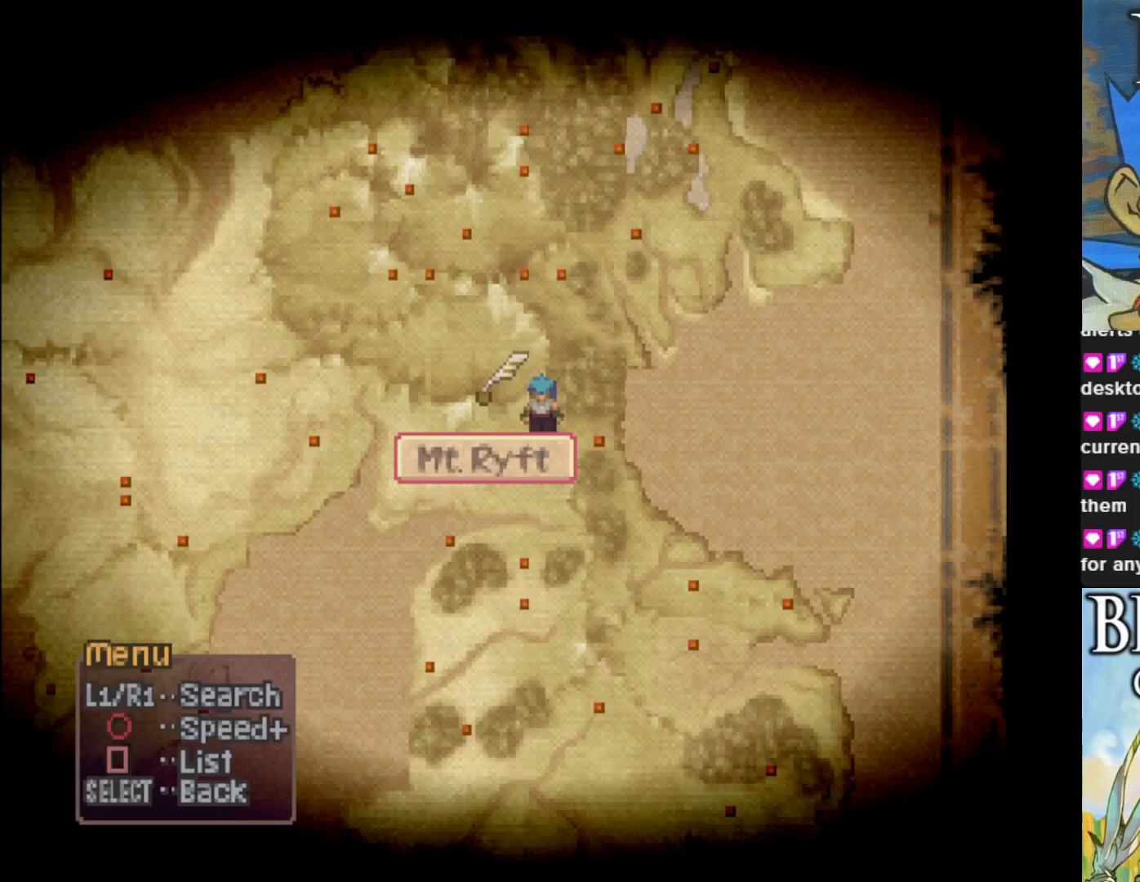
{"buttons": [], "left_stick": "center", "events": [[67, "SELECT", "up"]]}
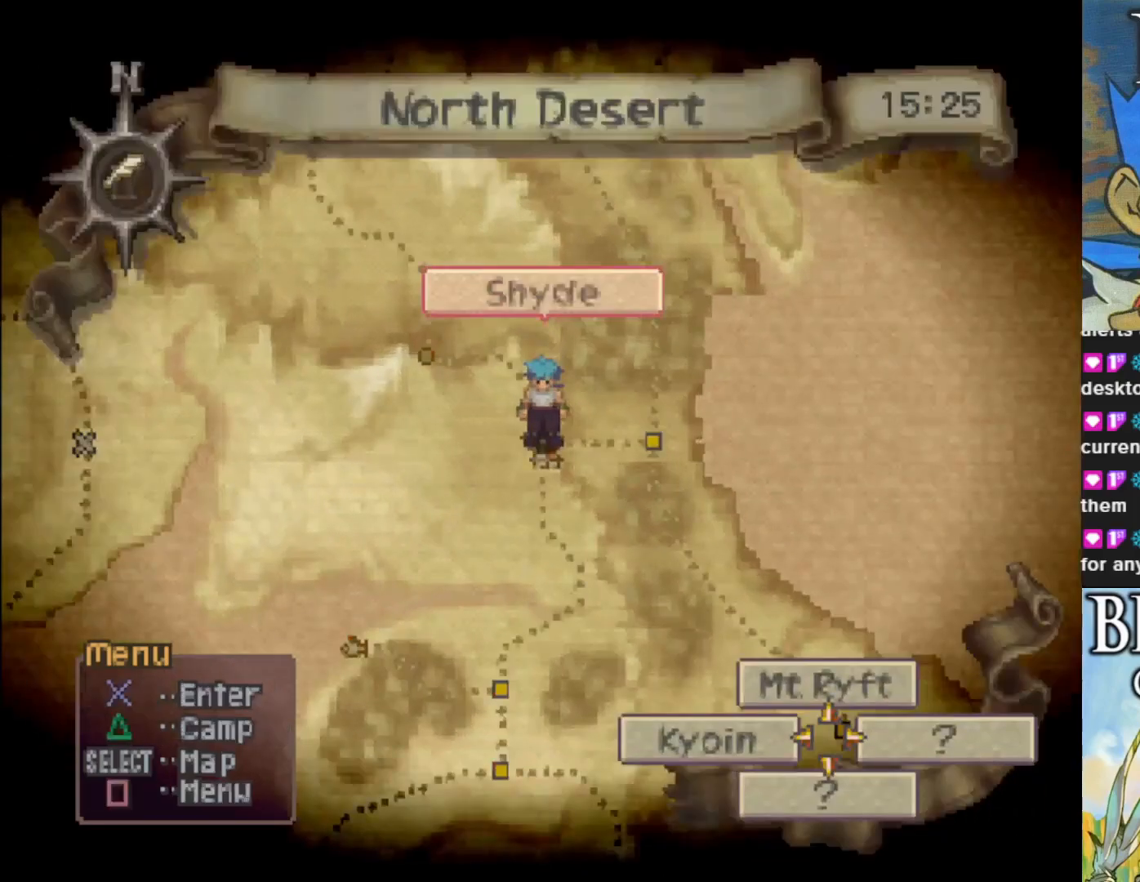
{"buttons": [], "left_stick": "center", "events": []}
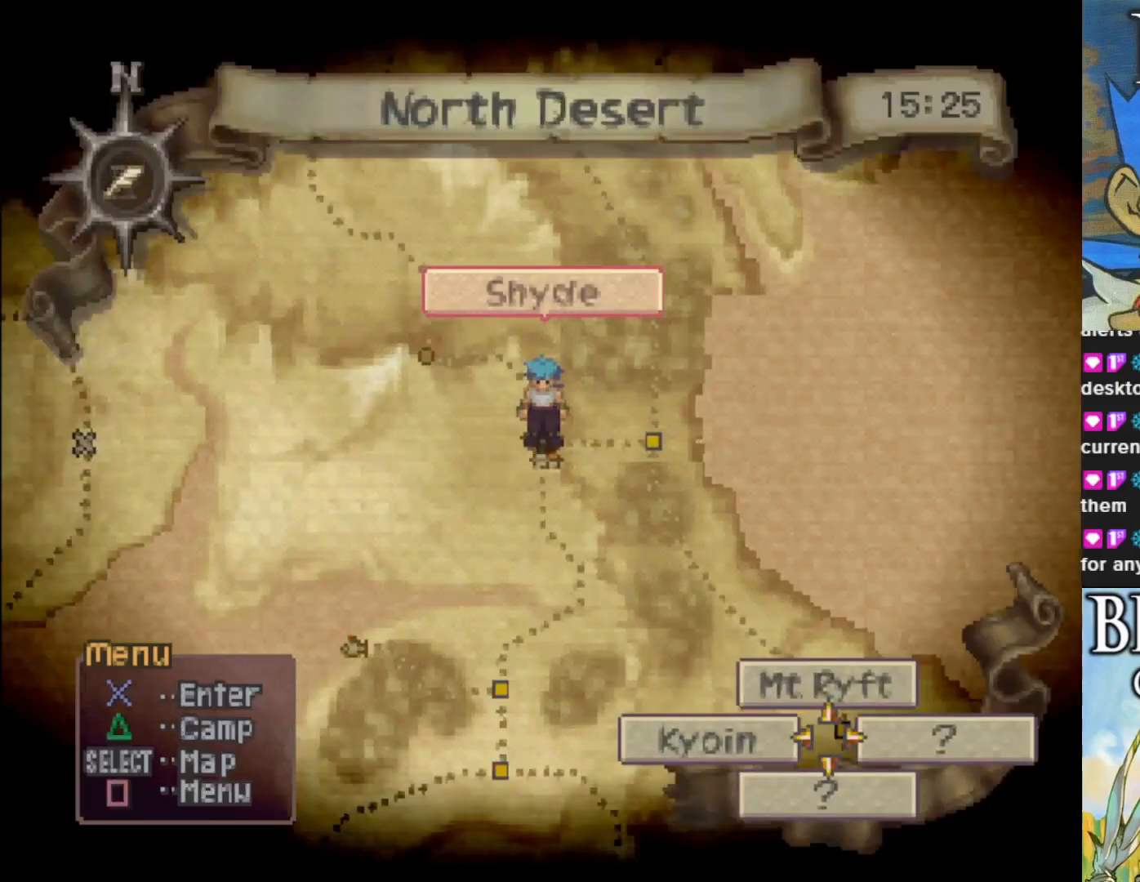
{"buttons": [], "left_stick": "down", "events": [[167, "left_stick", "down"]]}
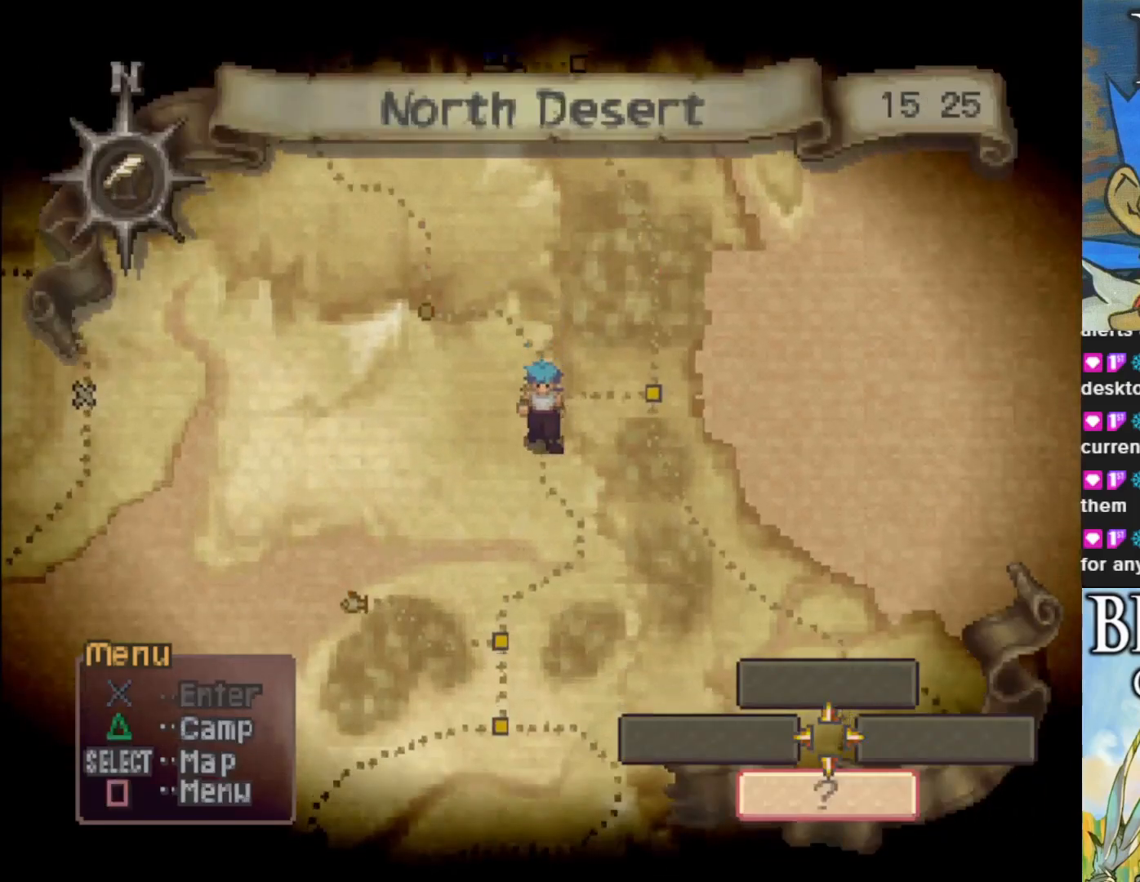
{"buttons": [], "left_stick": "center", "events": [[500, "left_stick", "center"]]}